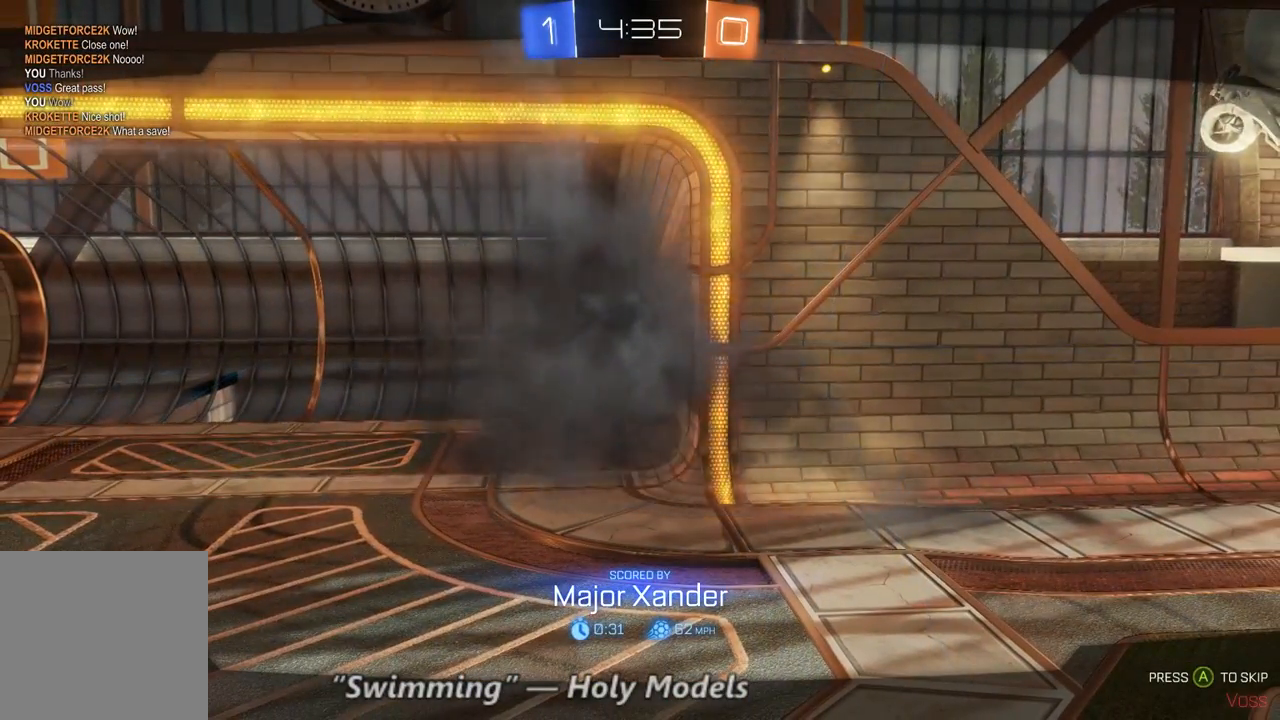
Gameplay with a controller (Xbox layout); each line is a JSON object with the inputs held at the frame after it. "events" lists button and stick changes between this image and that frame as [ms after this image, input, new state], when the widget could be followed in between. Not read: A DPAD_DOWN L3 R3.
{"buttons": ["SELECT"], "left_stick": "center", "right_stick": "center", "events": [[233, "SELECT", "down"]]}
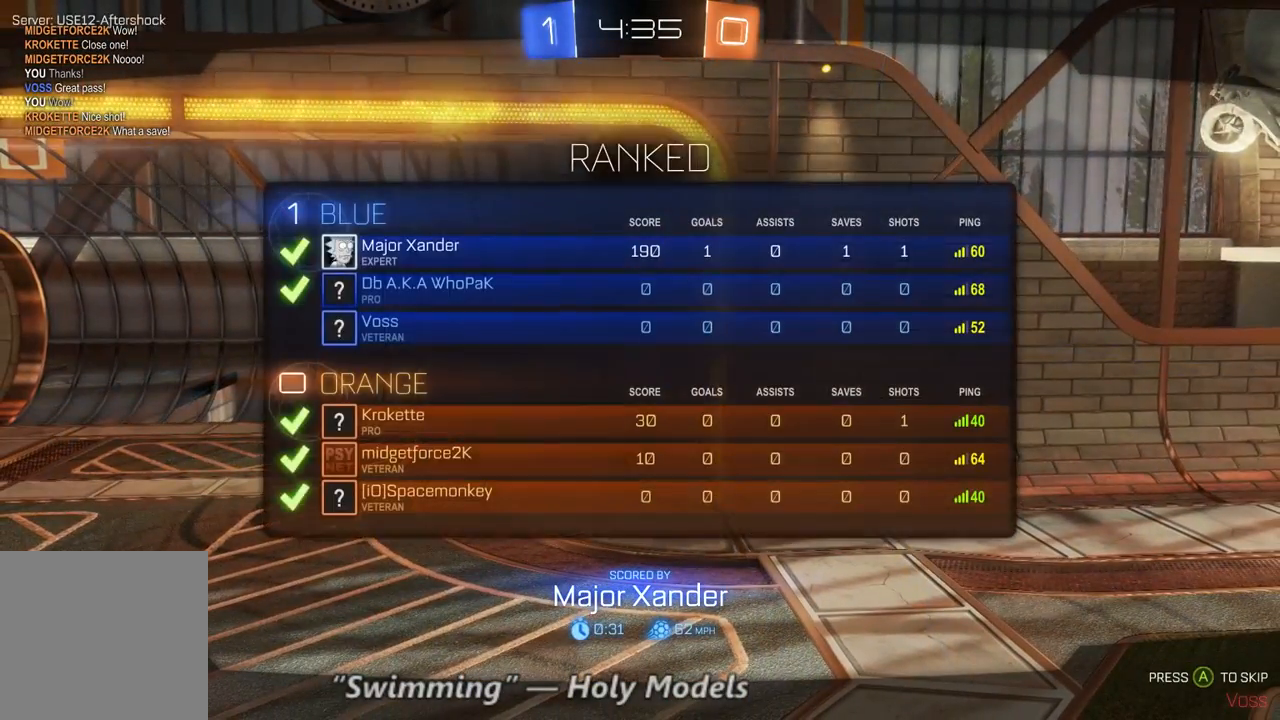
{"buttons": ["SELECT"], "left_stick": "center", "right_stick": "center", "events": []}
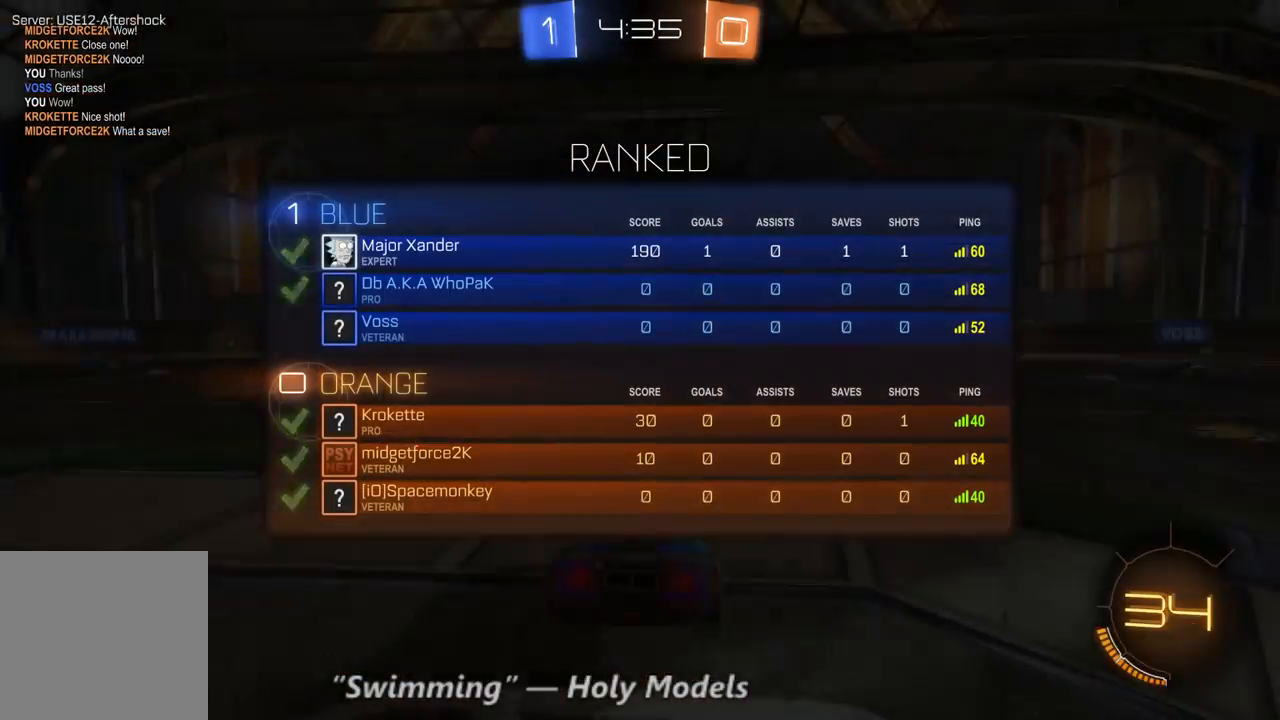
{"buttons": ["SELECT"], "left_stick": "center", "right_stick": "center", "events": []}
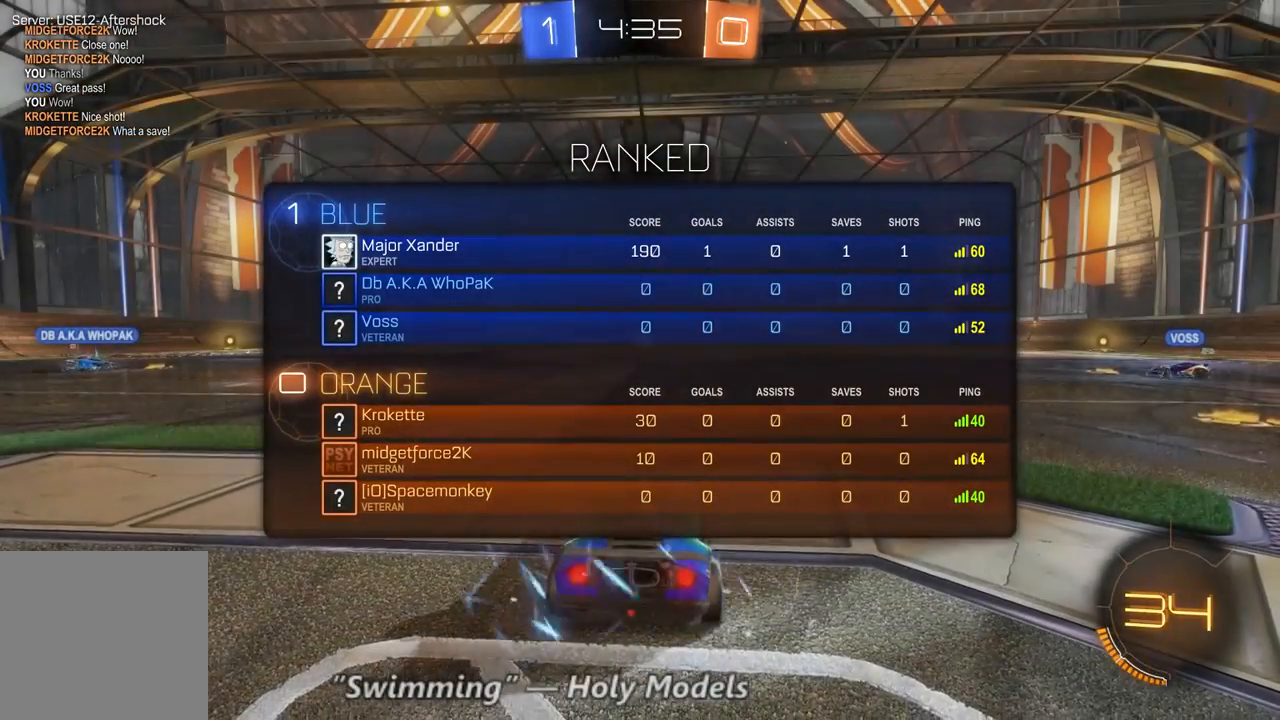
{"buttons": ["SELECT"], "left_stick": "center", "right_stick": "center", "events": []}
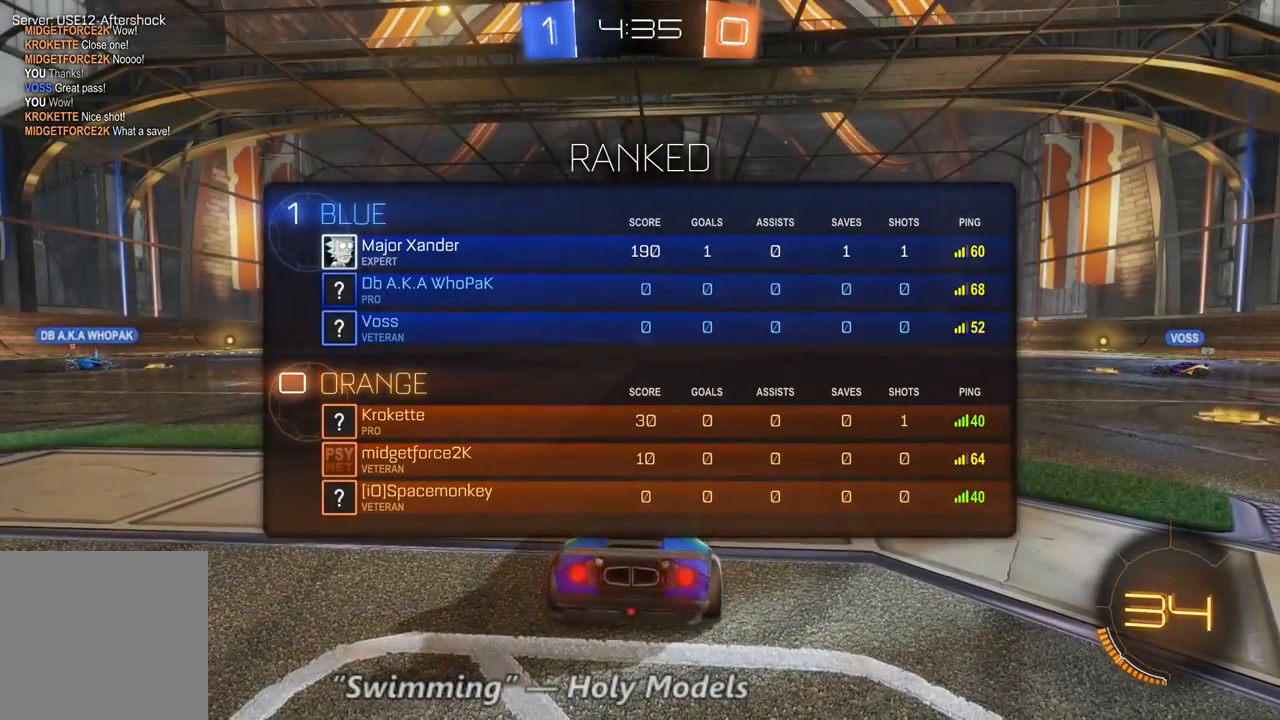
{"buttons": [], "left_stick": "center", "right_stick": "center", "events": [[300, "SELECT", "up"]]}
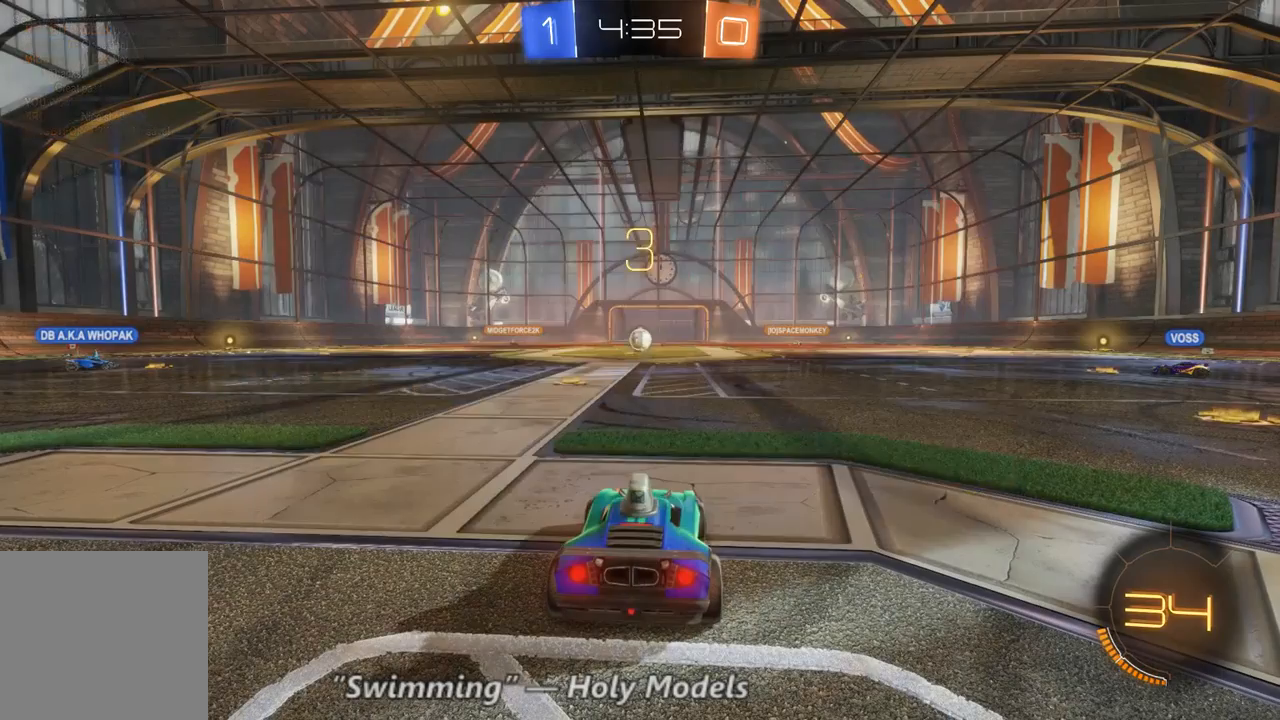
{"buttons": [], "left_stick": "center", "right_stick": "center", "events": []}
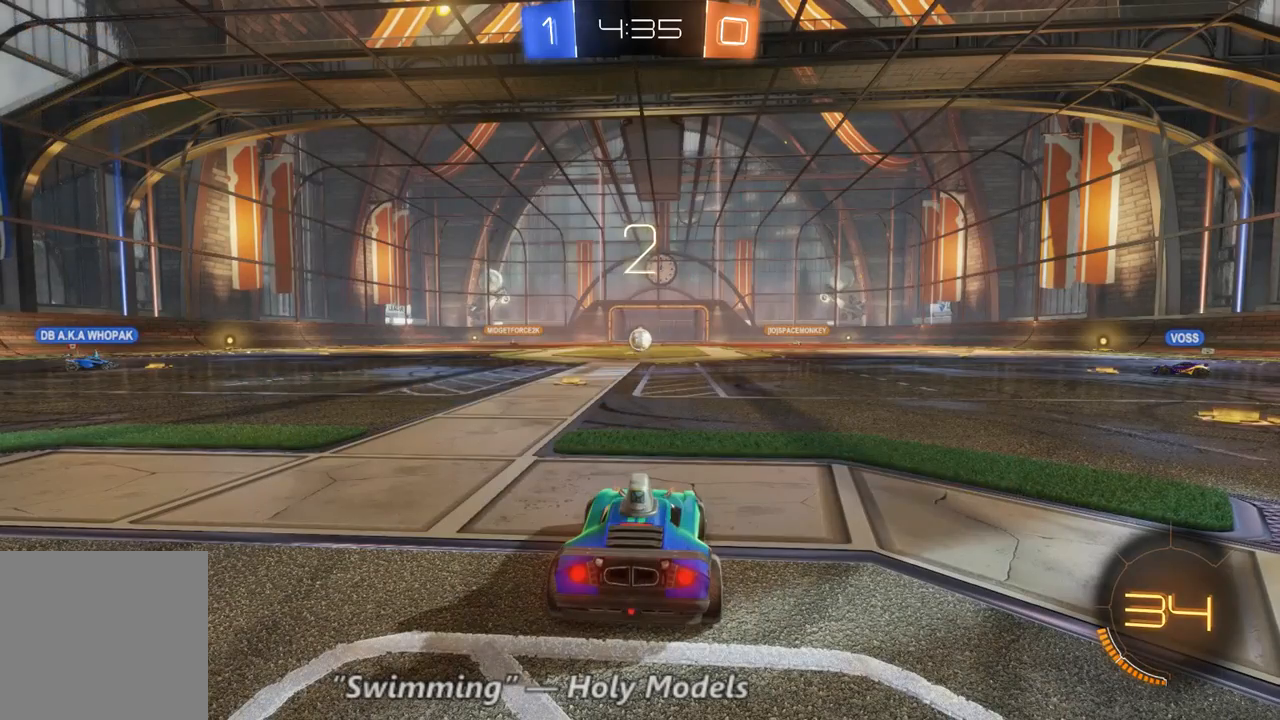
{"buttons": ["L2"], "left_stick": "left", "right_stick": "center", "events": [[233, "L2", "down"], [267, "left_stick", "left"]]}
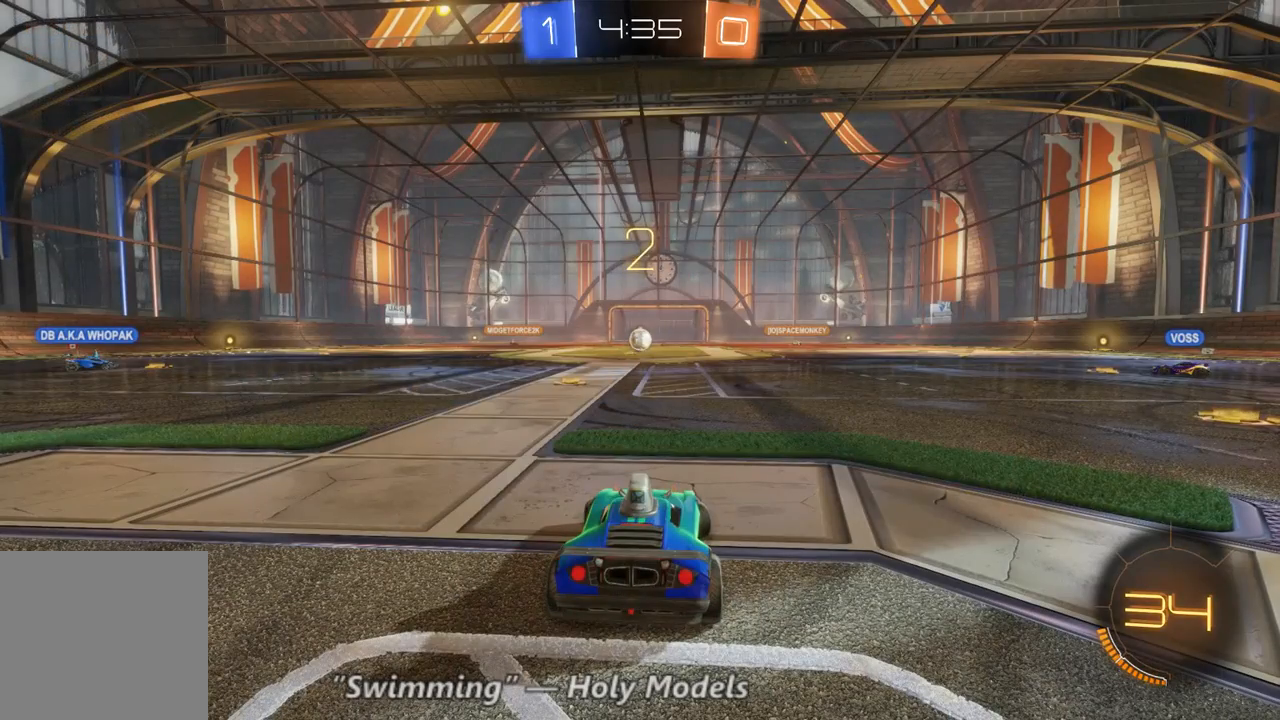
{"buttons": ["L2"], "left_stick": "left", "right_stick": "center", "events": []}
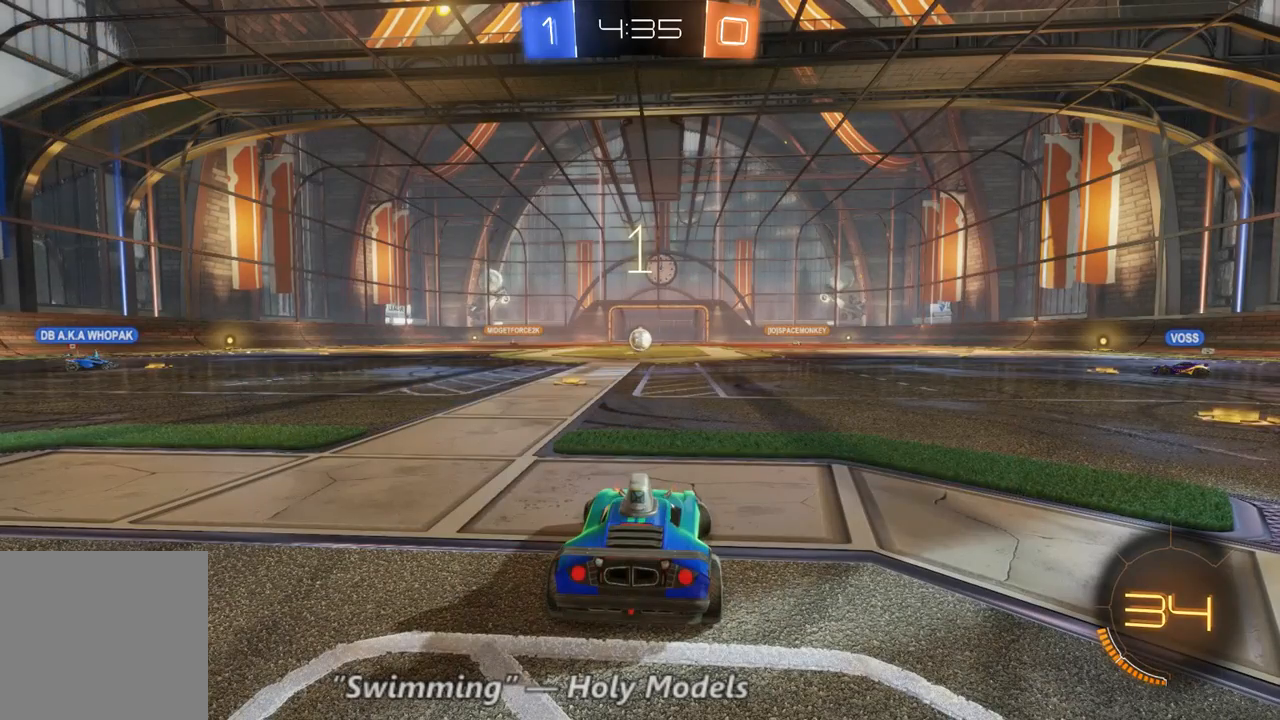
{"buttons": ["L2"], "left_stick": "left", "right_stick": "center", "events": []}
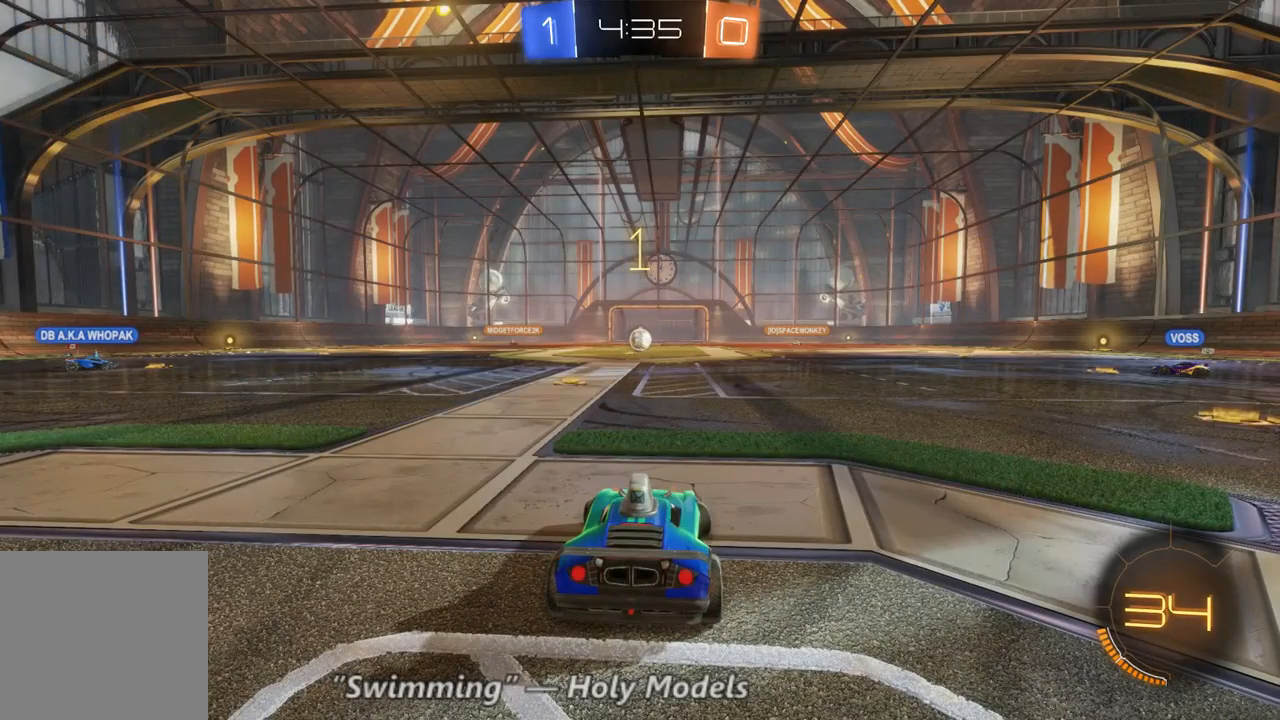
{"buttons": ["L2"], "left_stick": "left", "right_stick": "center", "events": []}
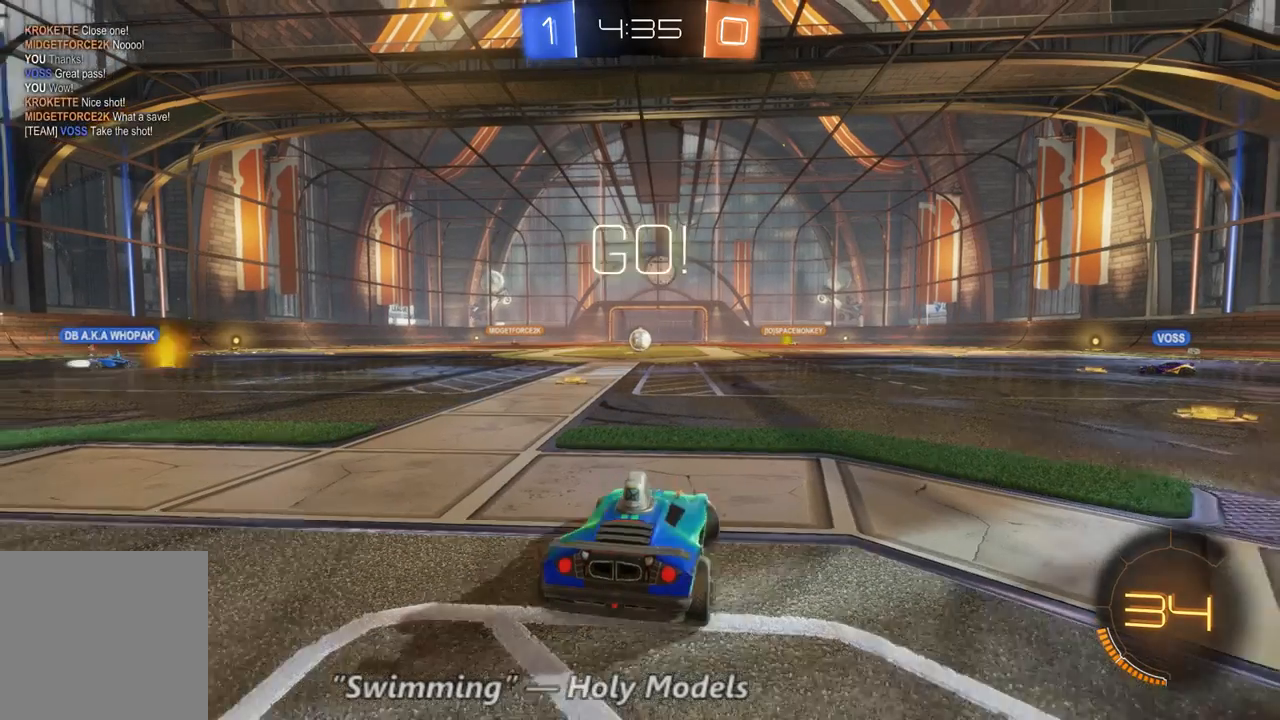
{"buttons": ["L2"], "left_stick": "center", "right_stick": "center", "events": [[400, "left_stick", "center"]]}
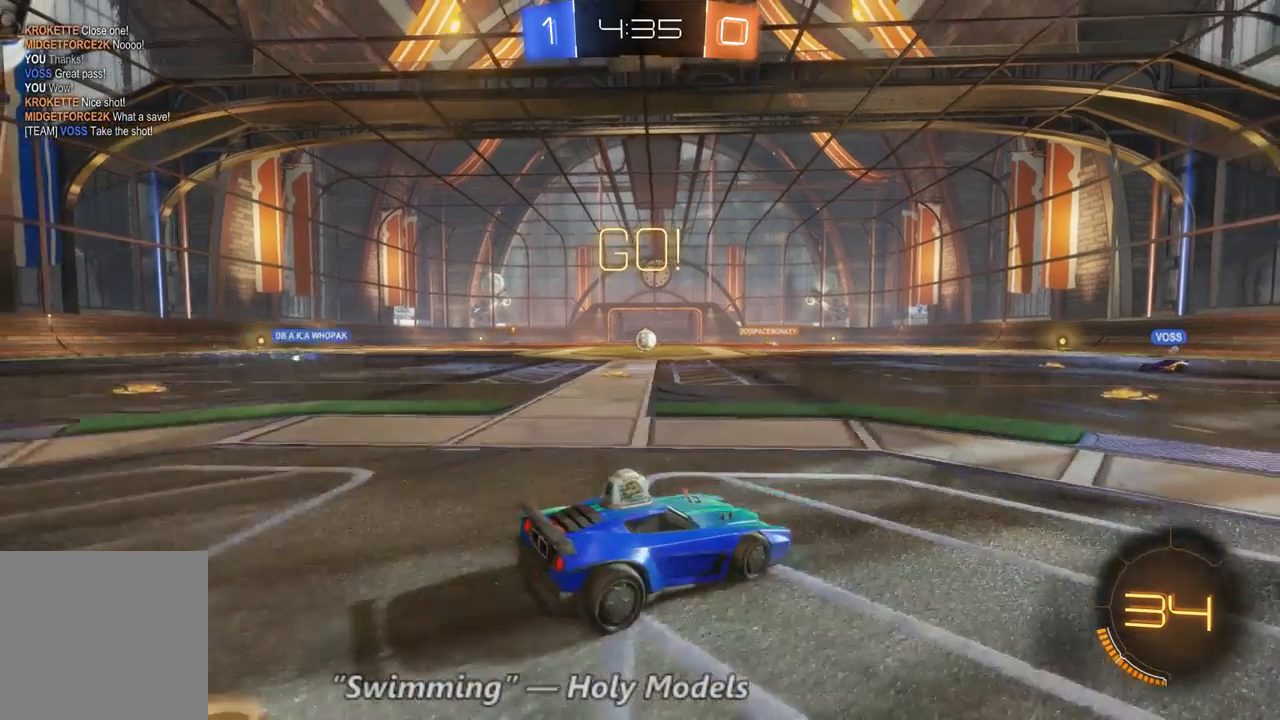
{"buttons": ["L2"], "left_stick": "center", "right_stick": "center", "events": [[300, "R2", "down"], [367, "R2", "up"]]}
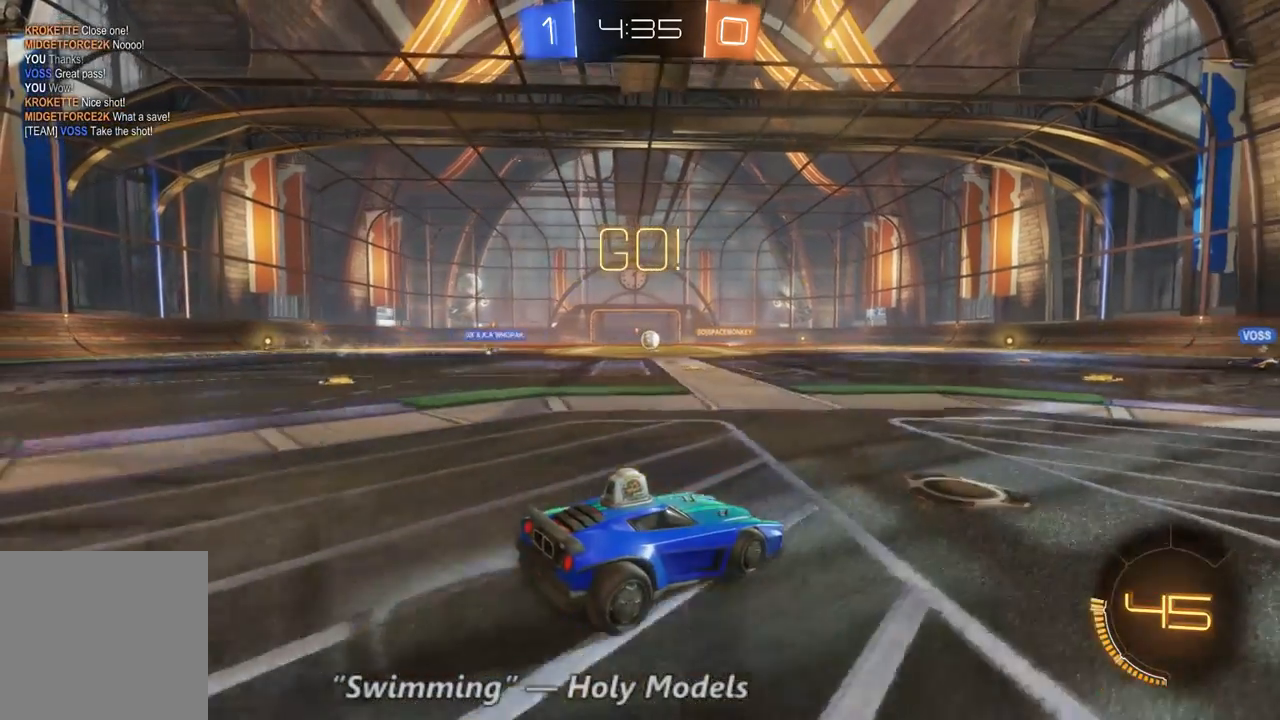
{"buttons": ["R2"], "left_stick": "center", "right_stick": "center", "events": [[200, "L2", "up"], [333, "R2", "down"]]}
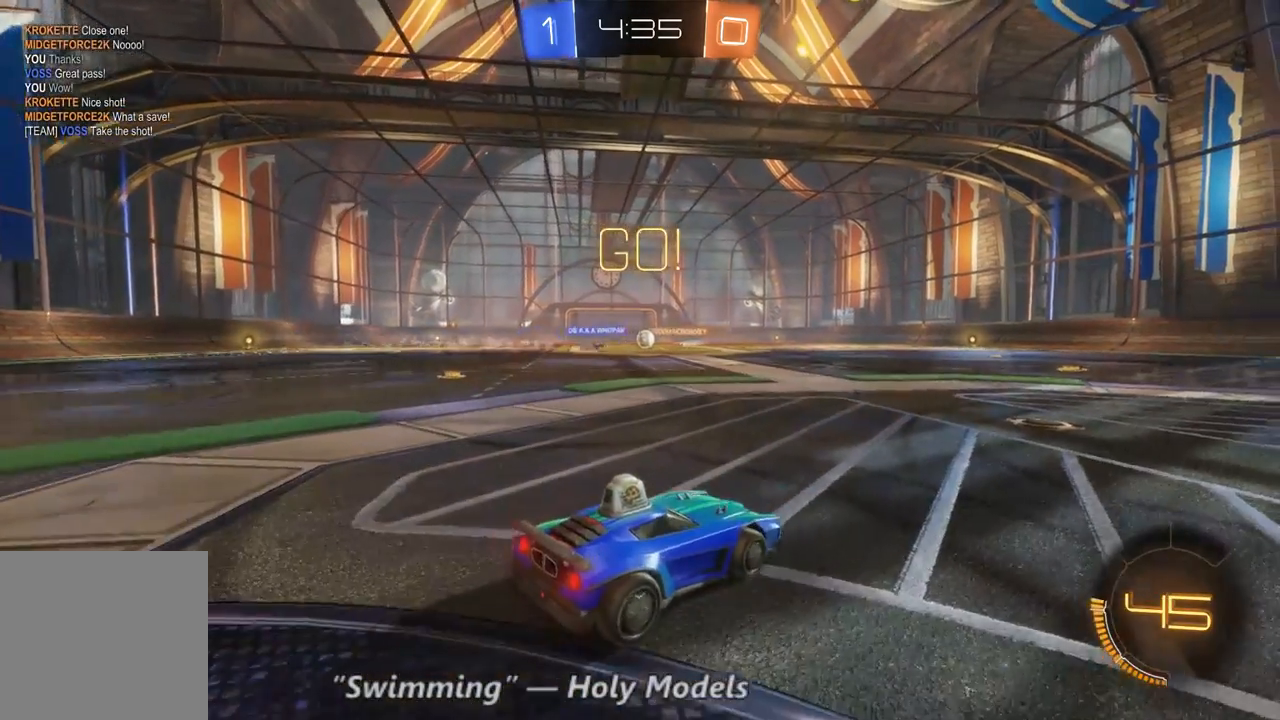
{"buttons": ["R2"], "left_stick": "center", "right_stick": "center", "events": []}
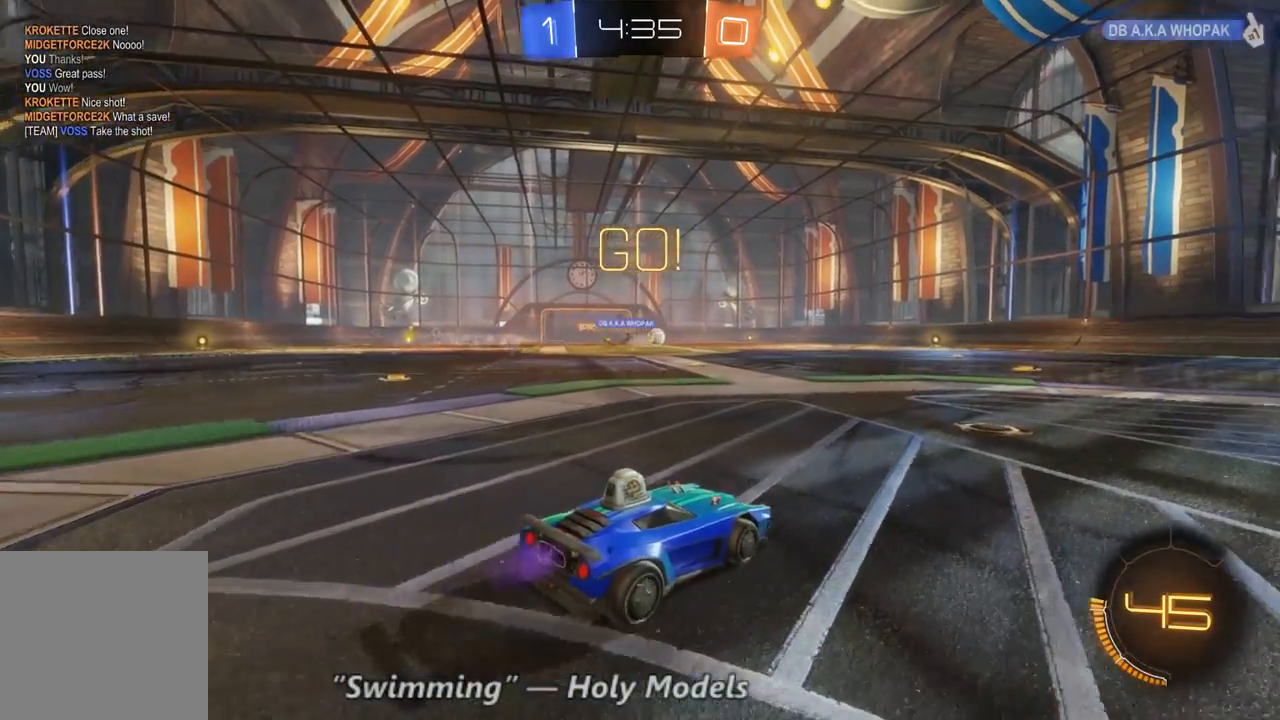
{"buttons": ["R2"], "left_stick": "center", "right_stick": "center", "events": [[167, "left_stick", "right"], [500, "left_stick", "center"]]}
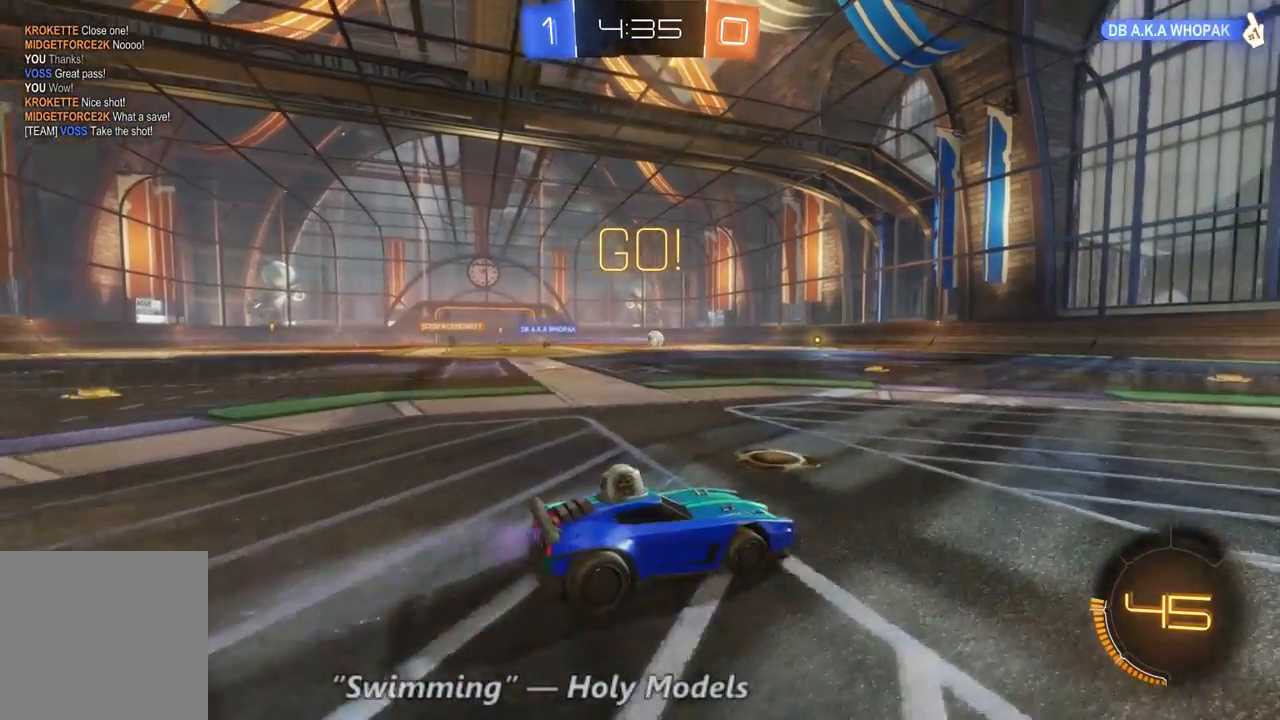
{"buttons": ["R2", "SELECT"], "left_stick": "center", "right_stick": "center", "events": [[133, "SELECT", "down"]]}
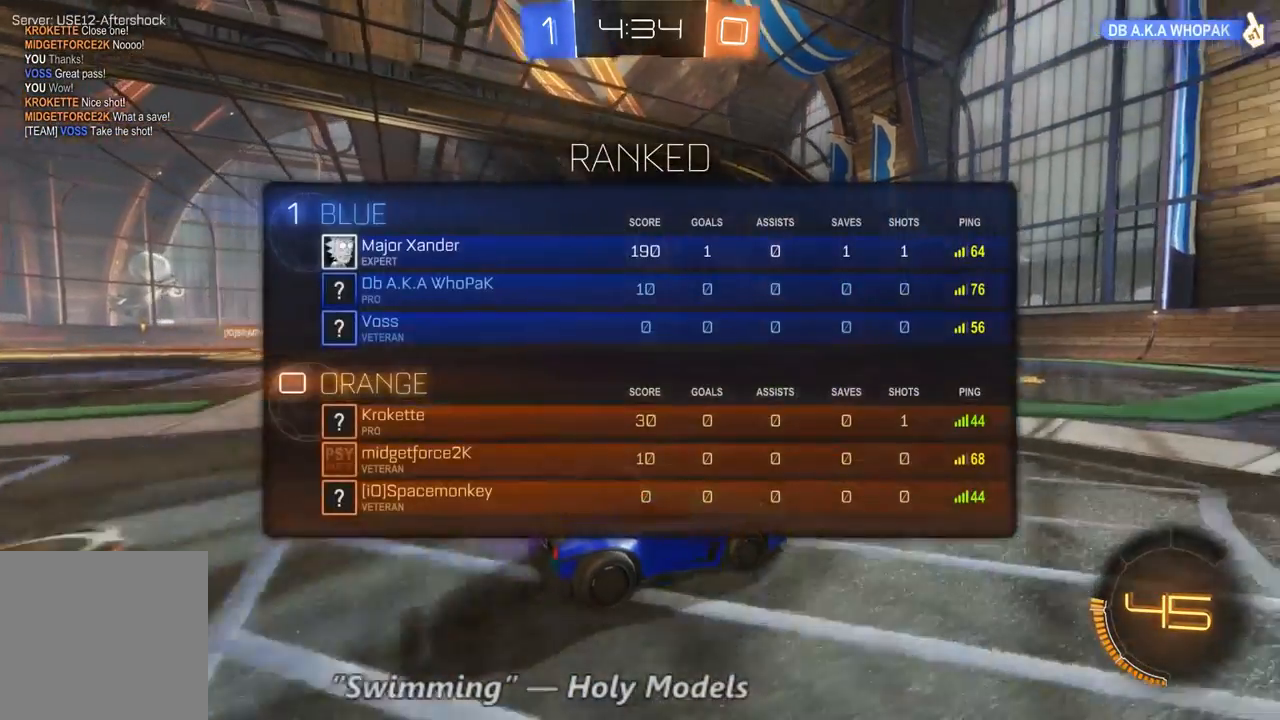
{"buttons": ["R2"], "left_stick": "center", "right_stick": "center", "events": [[133, "SELECT", "up"]]}
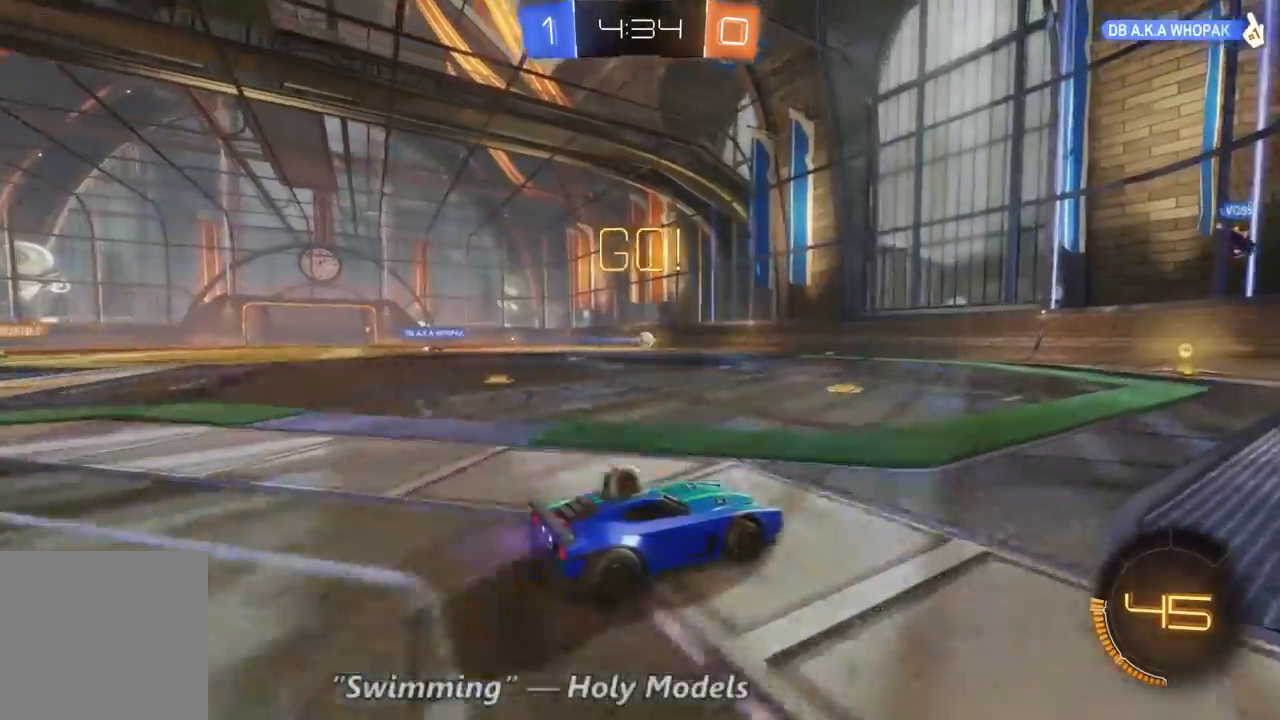
{"buttons": ["R2"], "left_stick": "center", "right_stick": "center", "events": []}
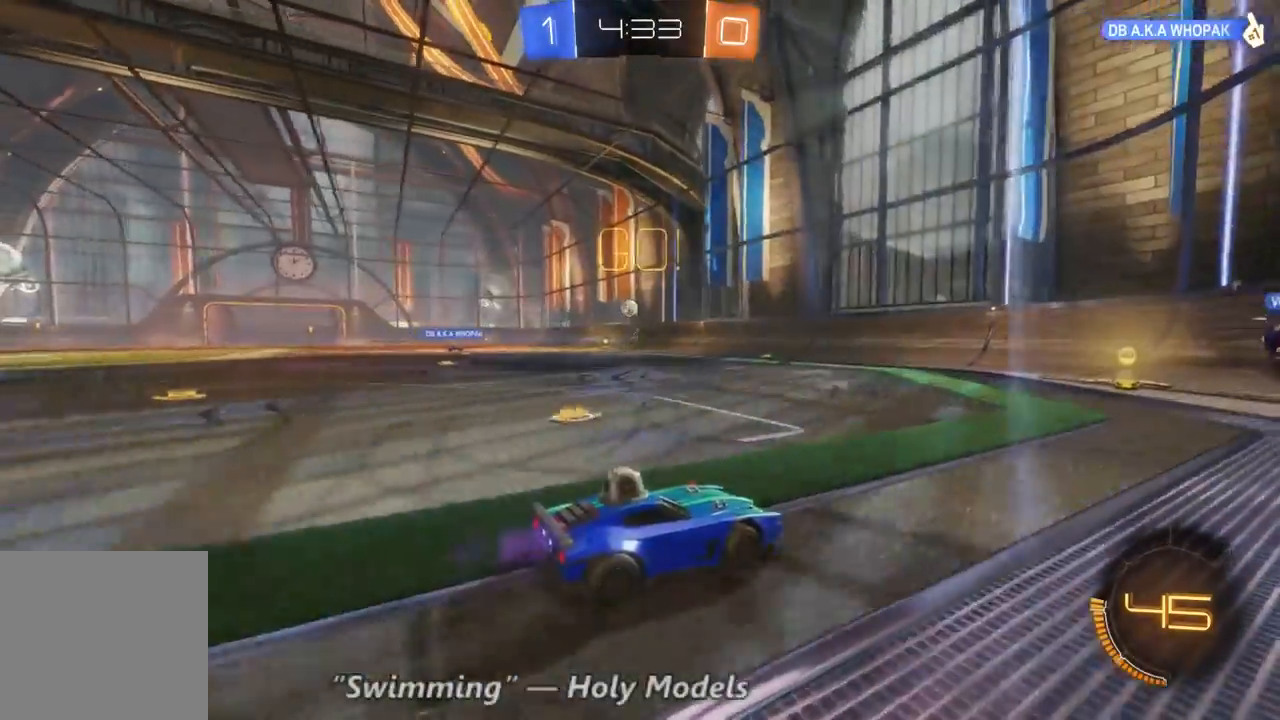
{"buttons": [], "left_stick": "center", "right_stick": "center", "events": [[300, "R2", "up"], [333, "Y", "down"], [433, "Y", "up"]]}
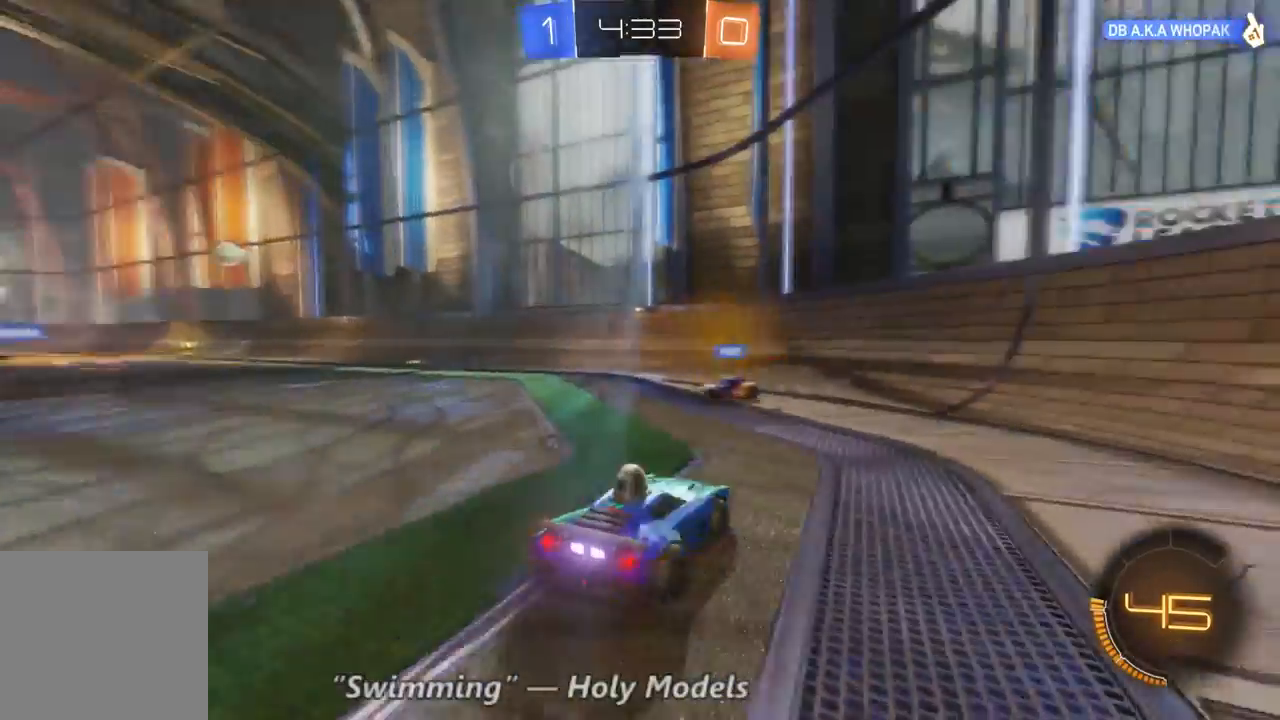
{"buttons": ["R2"], "left_stick": "left", "right_stick": "center", "events": [[33, "left_stick", "left"], [100, "R2", "down"]]}
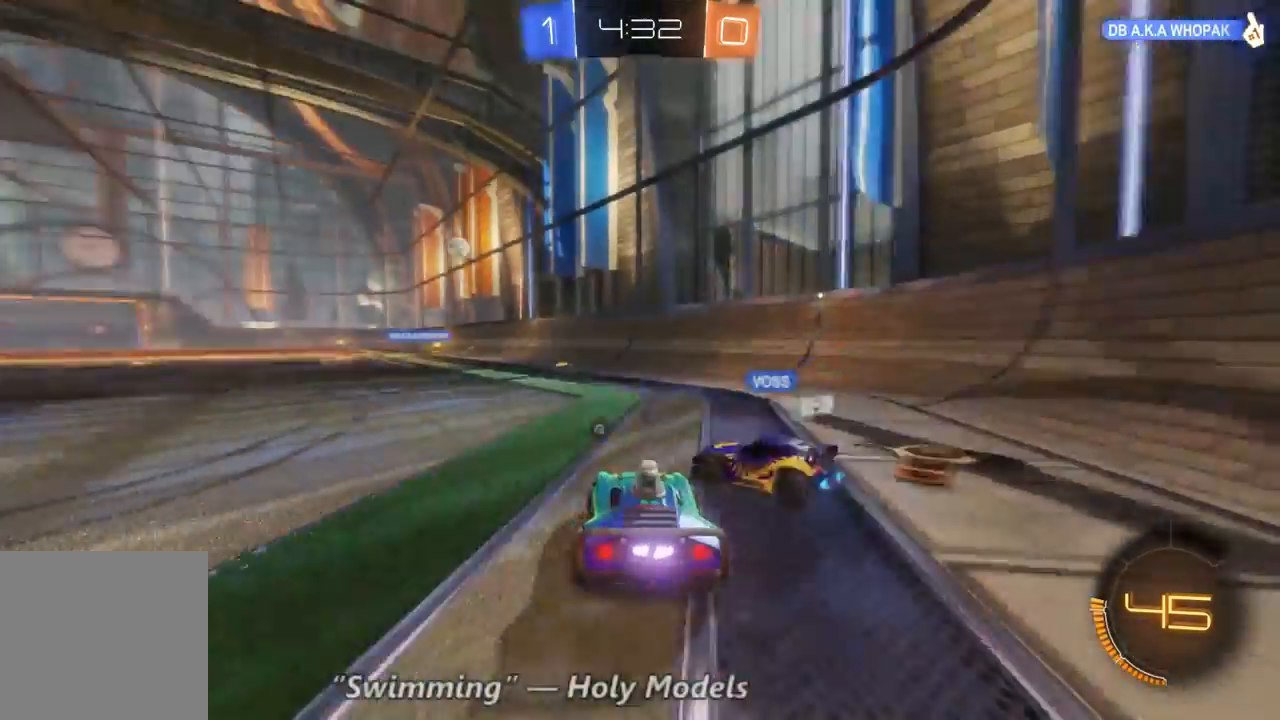
{"buttons": [], "left_stick": "center", "right_stick": "center", "events": [[67, "R2", "up"], [400, "Y", "down"], [400, "left_stick", "center"], [433, "Y", "up"]]}
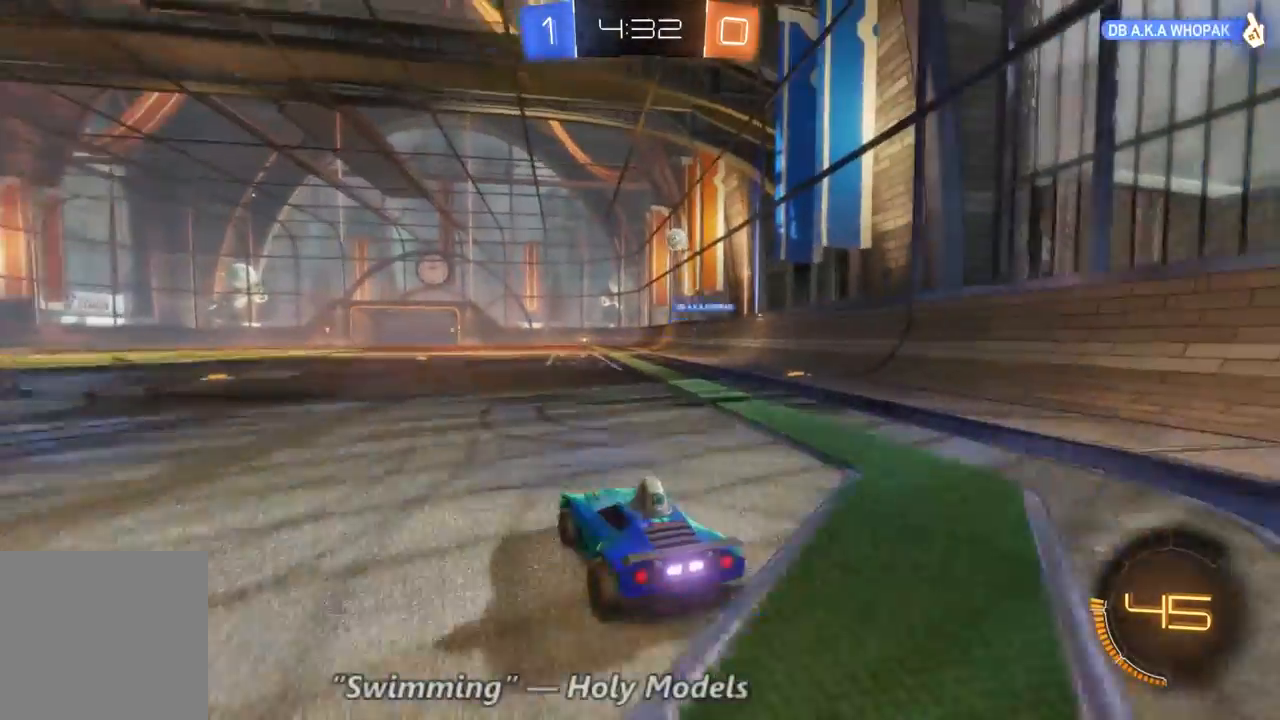
{"buttons": ["R2"], "left_stick": "center", "right_stick": "center", "events": [[33, "R2", "down"], [267, "left_stick", "right"], [500, "left_stick", "center"]]}
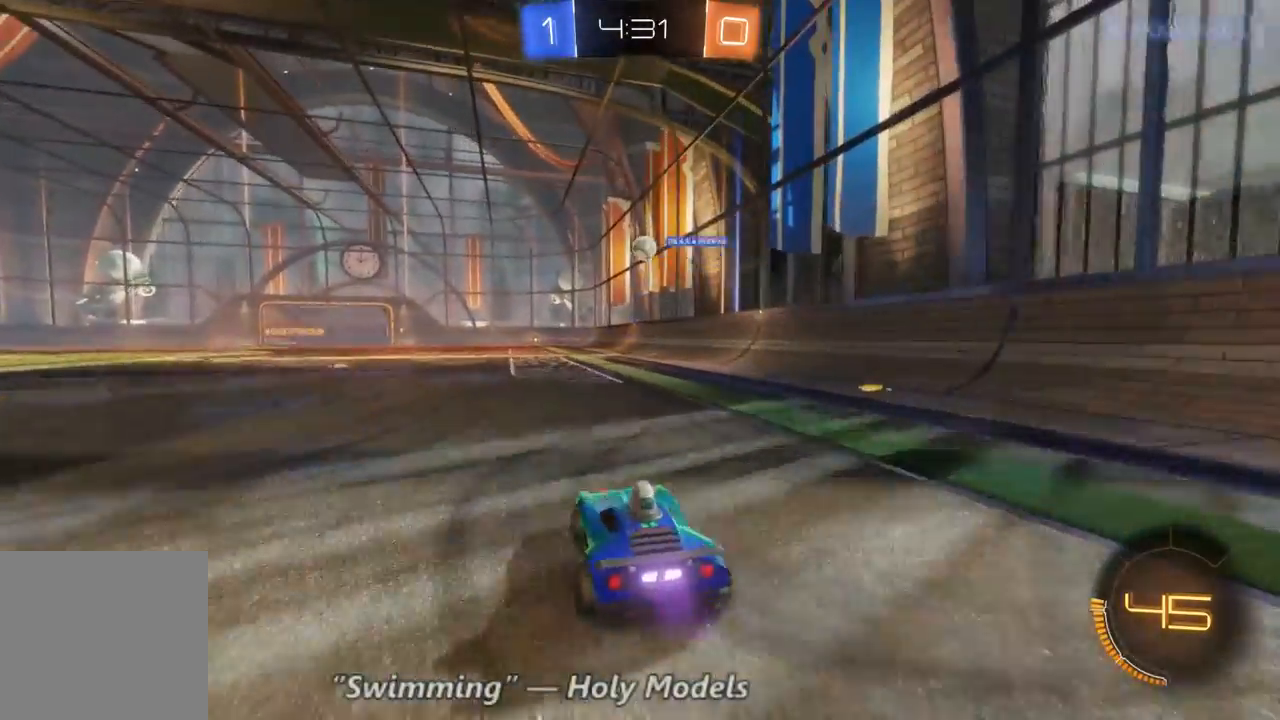
{"buttons": ["R2"], "left_stick": "center", "right_stick": "center", "events": [[33, "left_stick", "down-right"], [500, "left_stick", "center"]]}
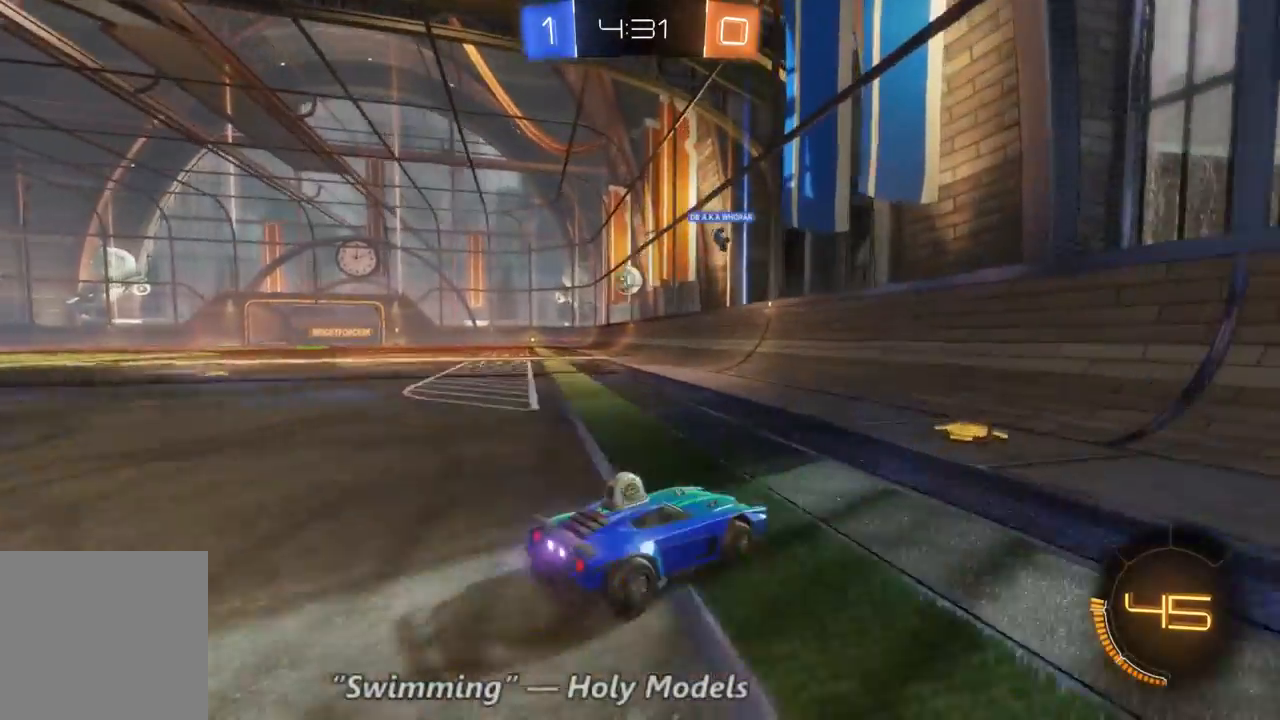
{"buttons": ["R2"], "left_stick": "left", "right_stick": "center", "events": [[67, "left_stick", "left"]]}
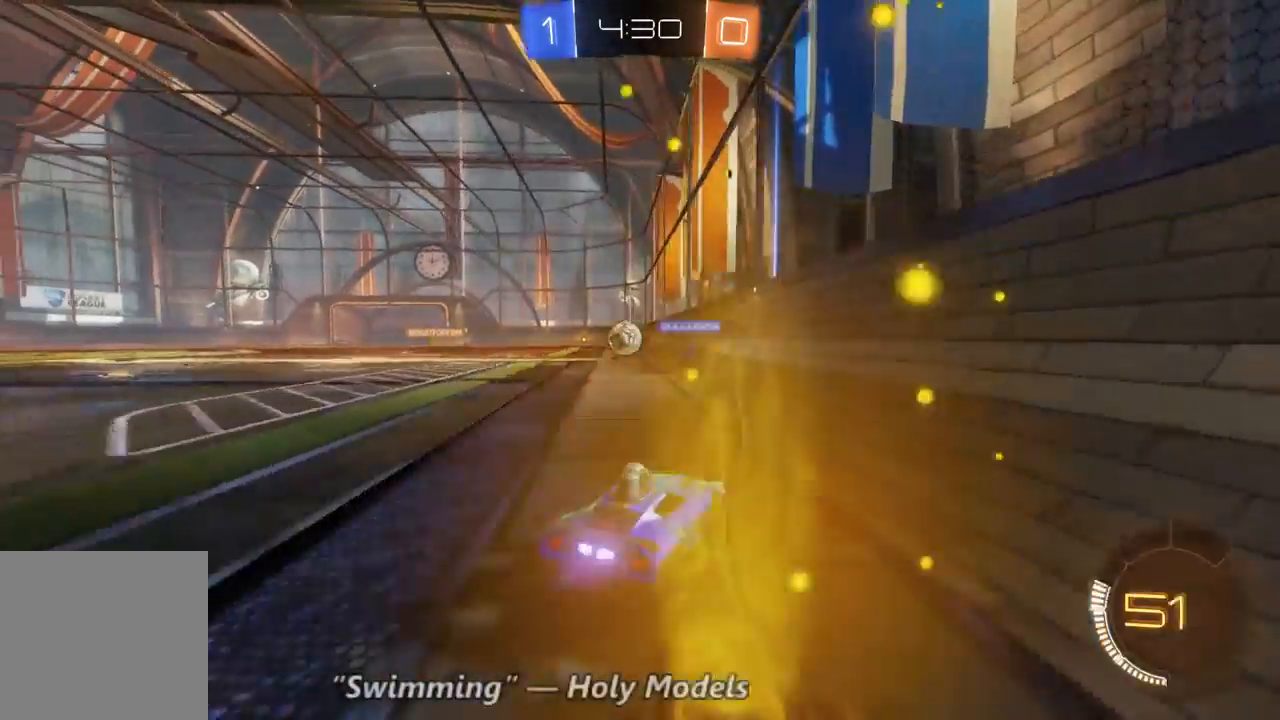
{"buttons": ["B", "R2"], "left_stick": "center", "right_stick": "center", "events": [[200, "left_stick", "center"], [333, "B", "down"]]}